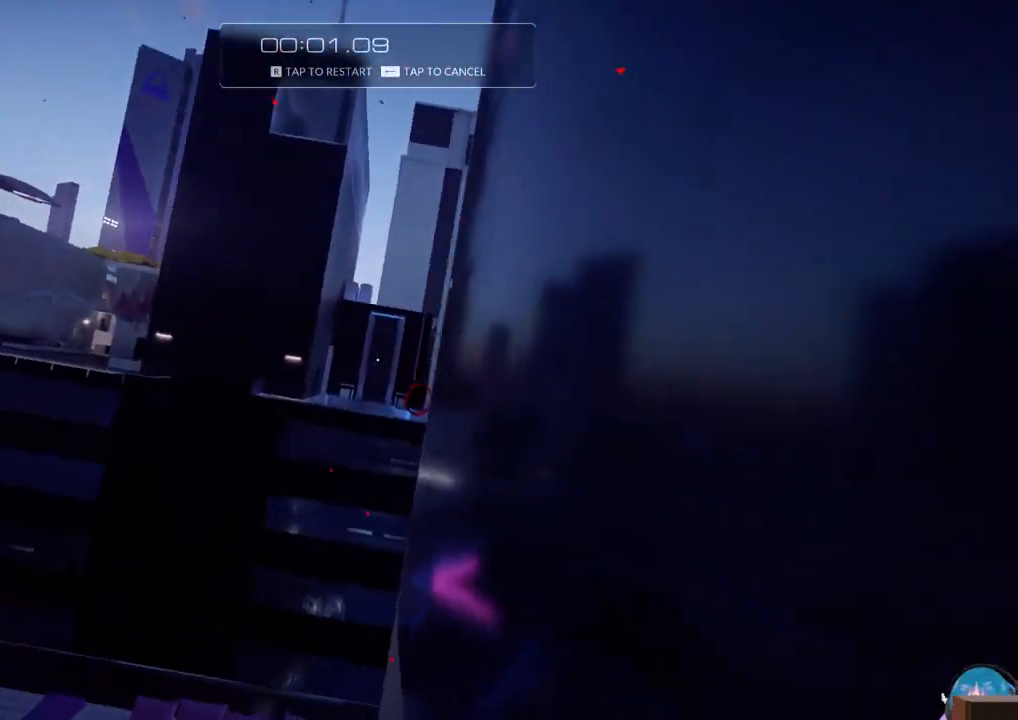
Gameplay with keyboard; each line is a JSON object with the keys held at the frame after it. "events" lists presses ("down") and releases ("up") of "a", "ctrl", "d", "e", "f", "q", "r", "s", "shift" and "w" between this image and that frame as [ms after this image, input, new state], when the widget could be followed in between. No other keys are recorded. Mouse input is not recorded.
{"keys": ["w"], "events": [[84, "d", "up"], [84, "f", "up"]]}
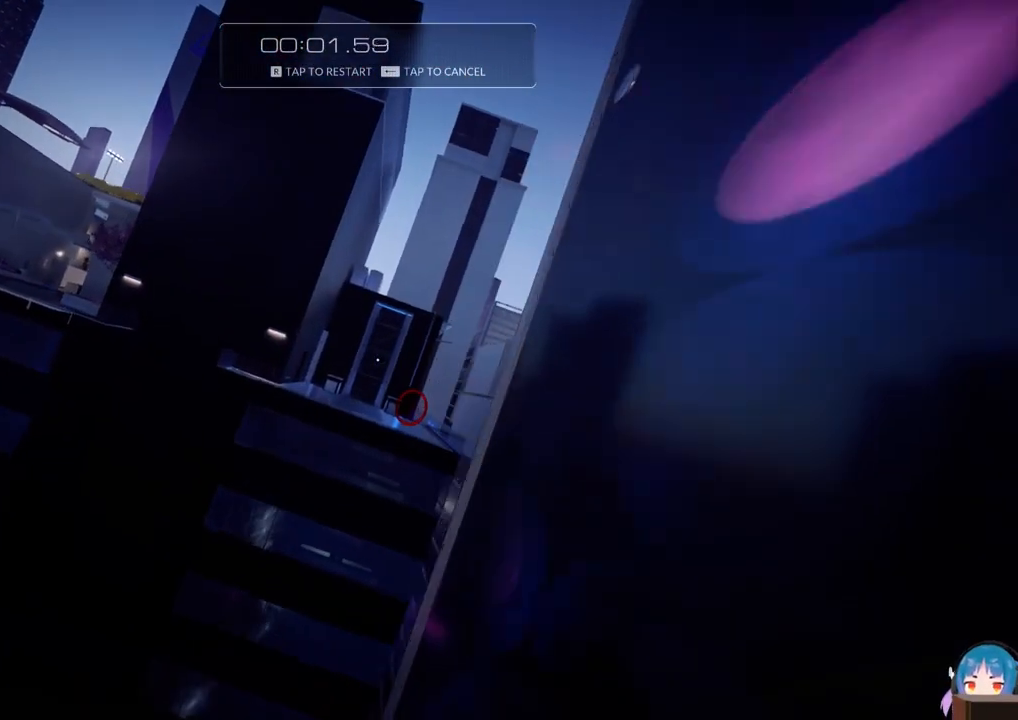
{"keys": ["f", "w"], "events": [[384, "f", "down"]]}
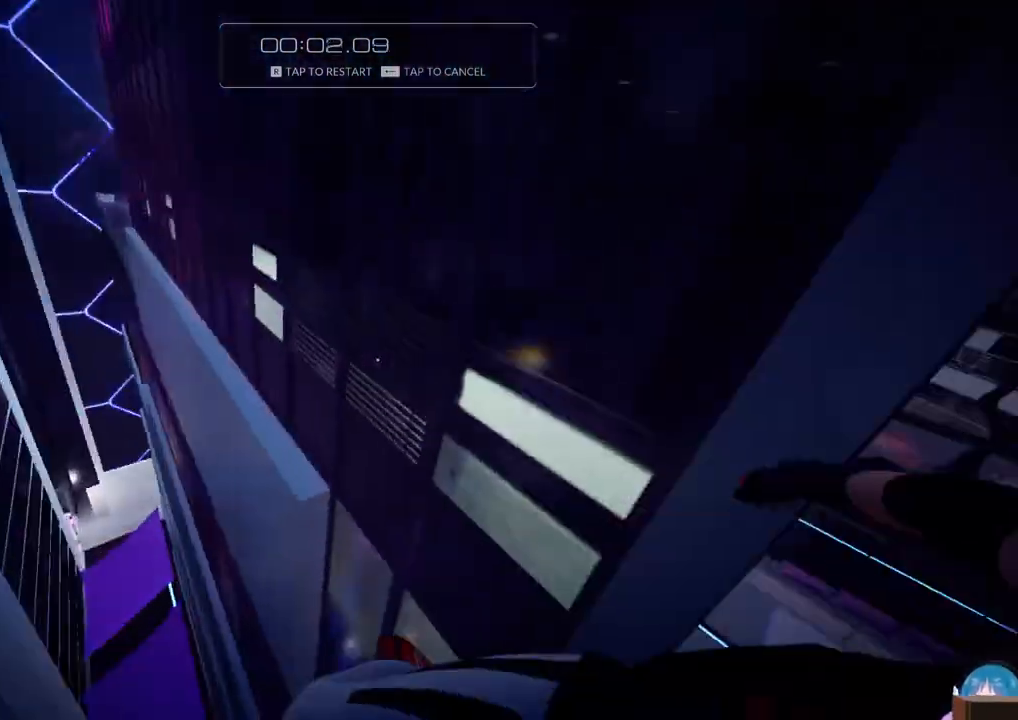
{"keys": ["f", "w"], "events": [[67, "f", "up"], [450, "f", "down"]]}
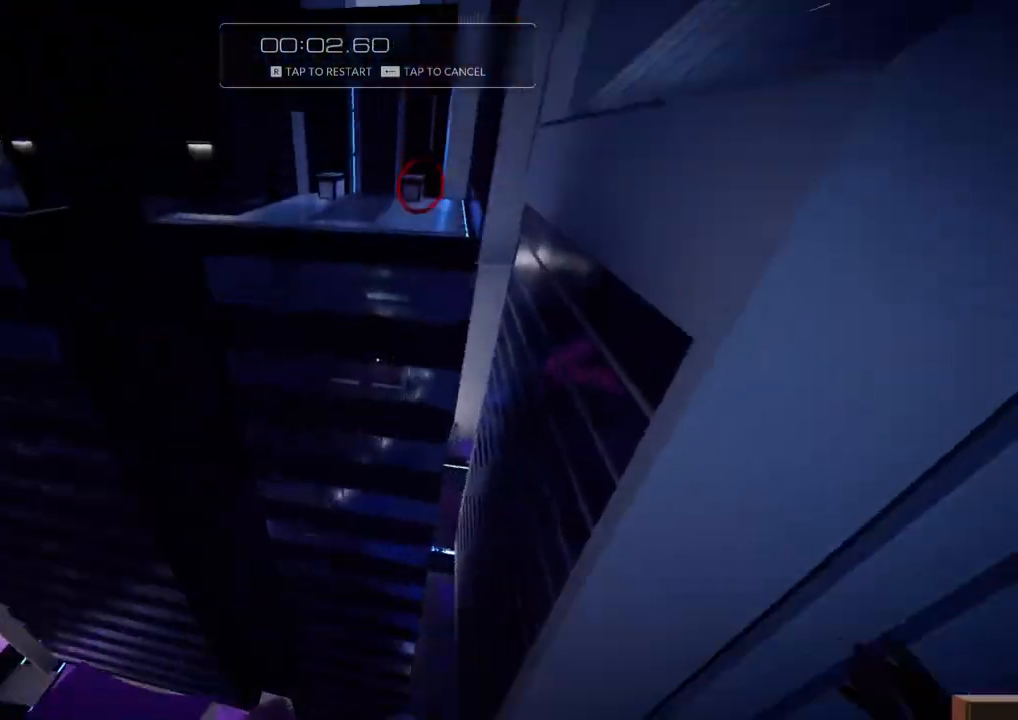
{"keys": ["w"], "events": [[134, "f", "up"]]}
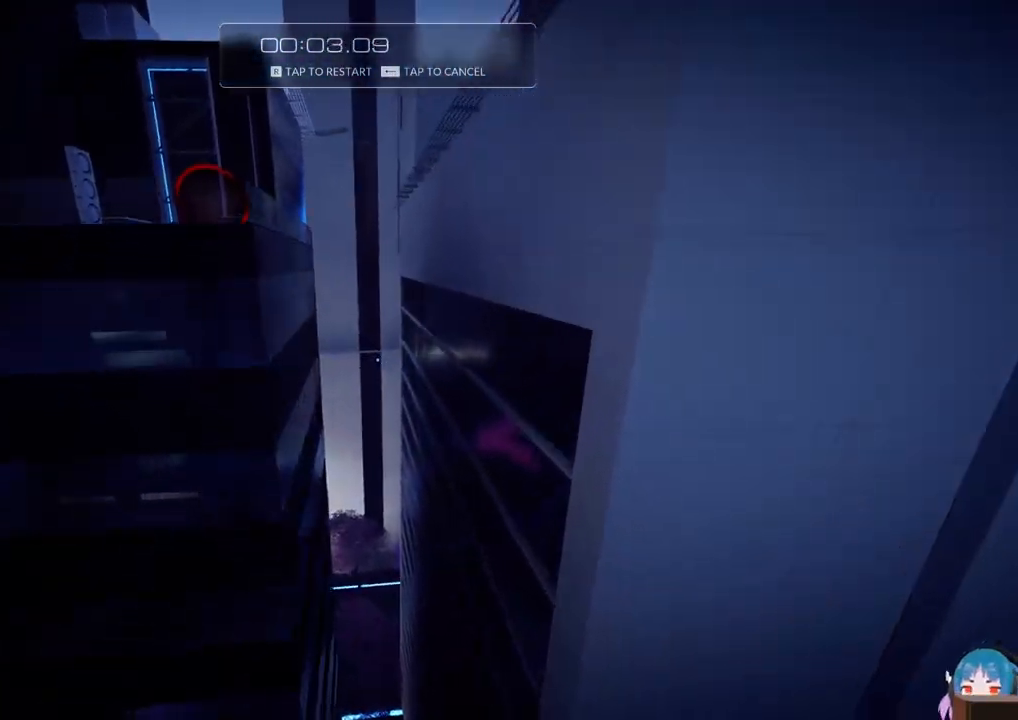
{"keys": ["w"], "events": [[17, "r", "down"], [100, "w", "up"], [150, "r", "up"], [484, "w", "down"]]}
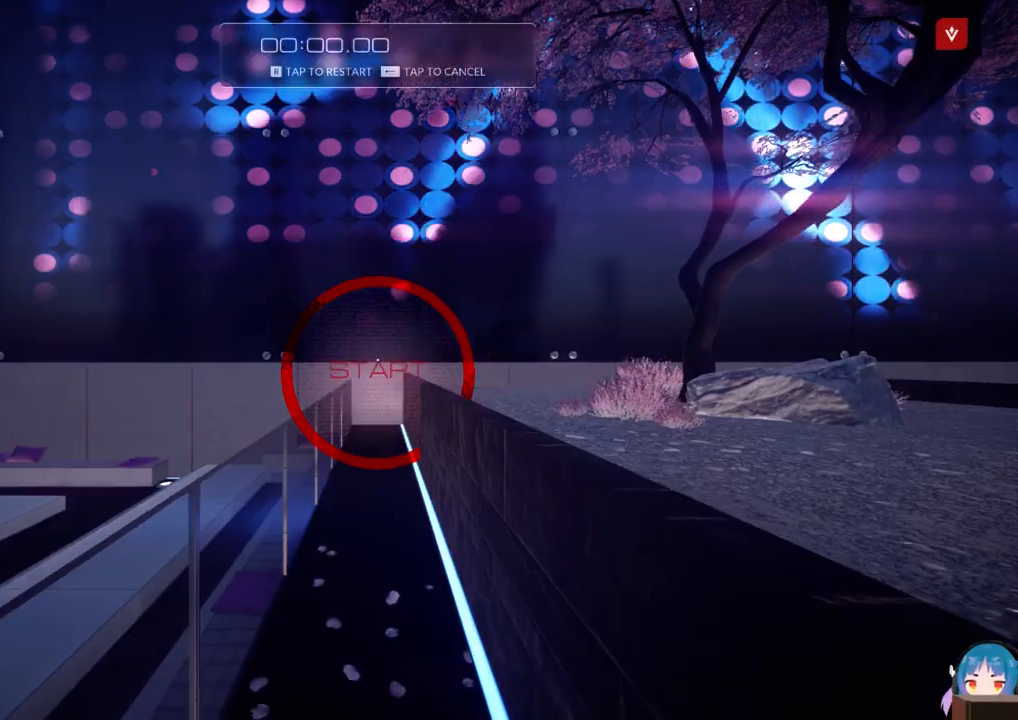
{"keys": ["w"], "events": [[34, "shift", "down"], [217, "shift", "up"]]}
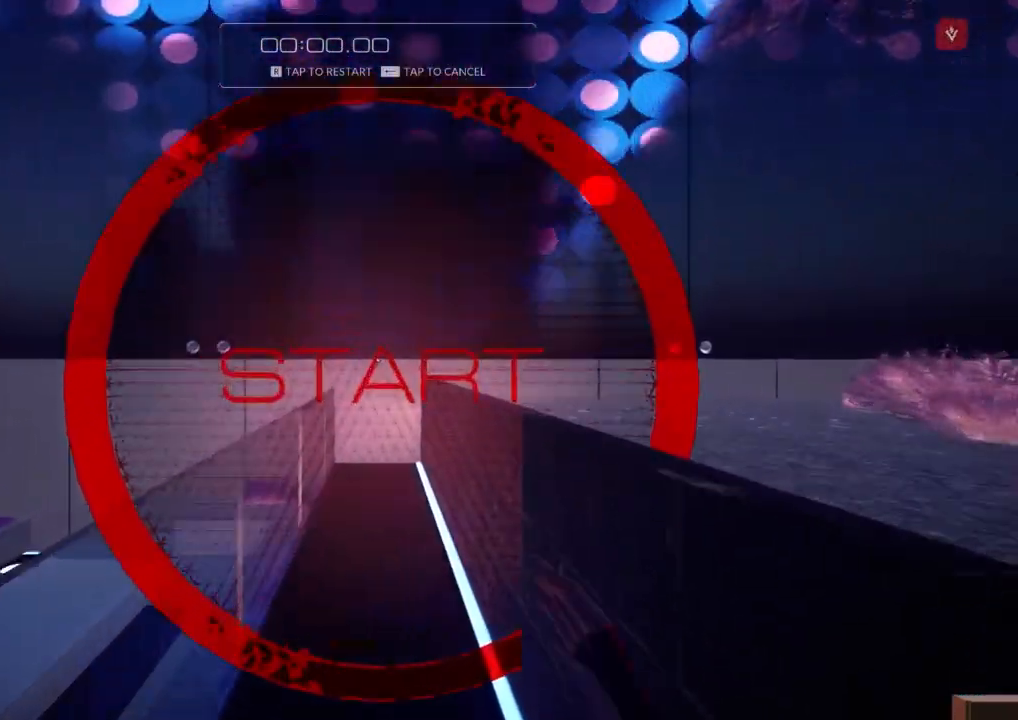
{"keys": ["a", "w"], "events": [[134, "d", "down"], [134, "f", "down"], [234, "a", "down"], [234, "d", "up"], [284, "f", "up"]]}
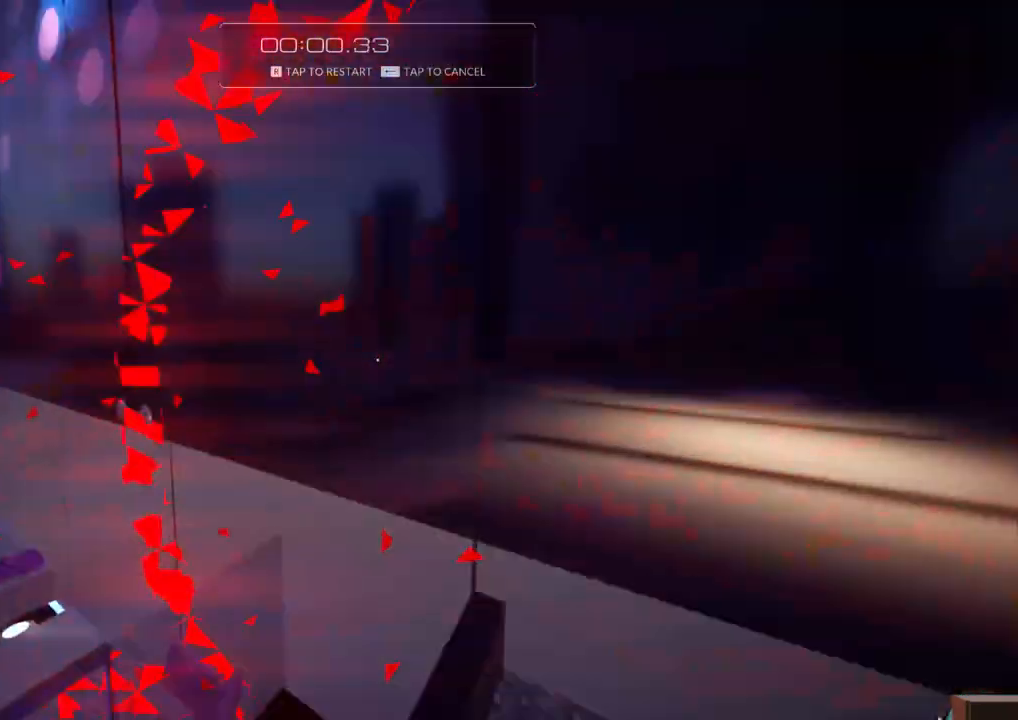
{"keys": ["a", "f", "w"], "events": [[150, "f", "down"]]}
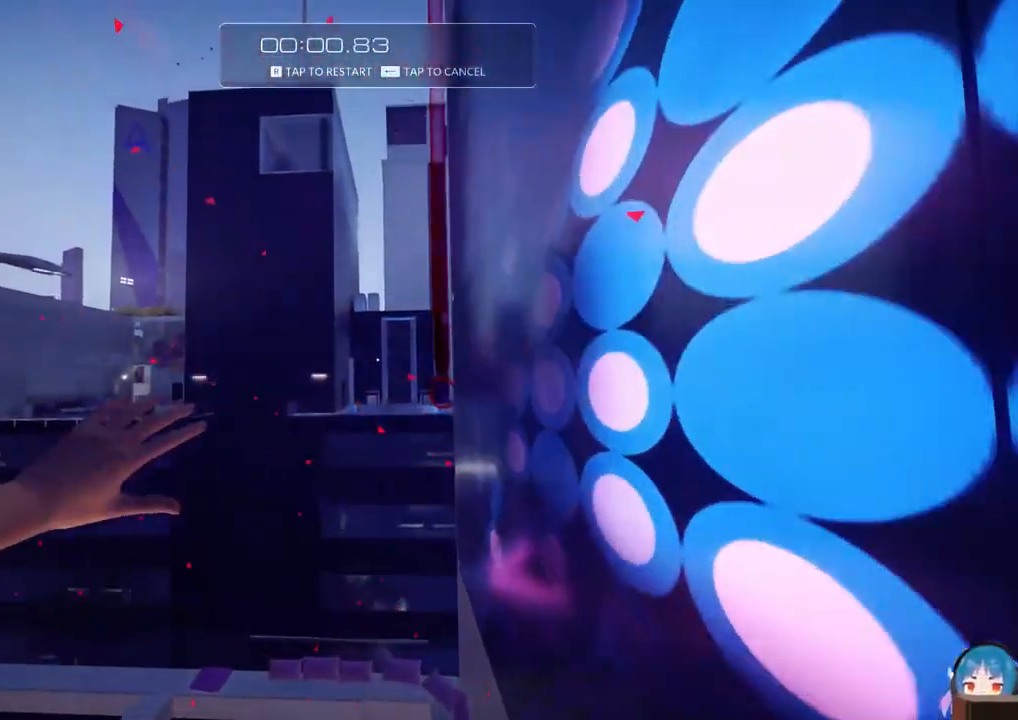
{"keys": ["w"], "events": [[67, "d", "down"], [117, "a", "up"], [267, "d", "up"], [267, "f", "up"]]}
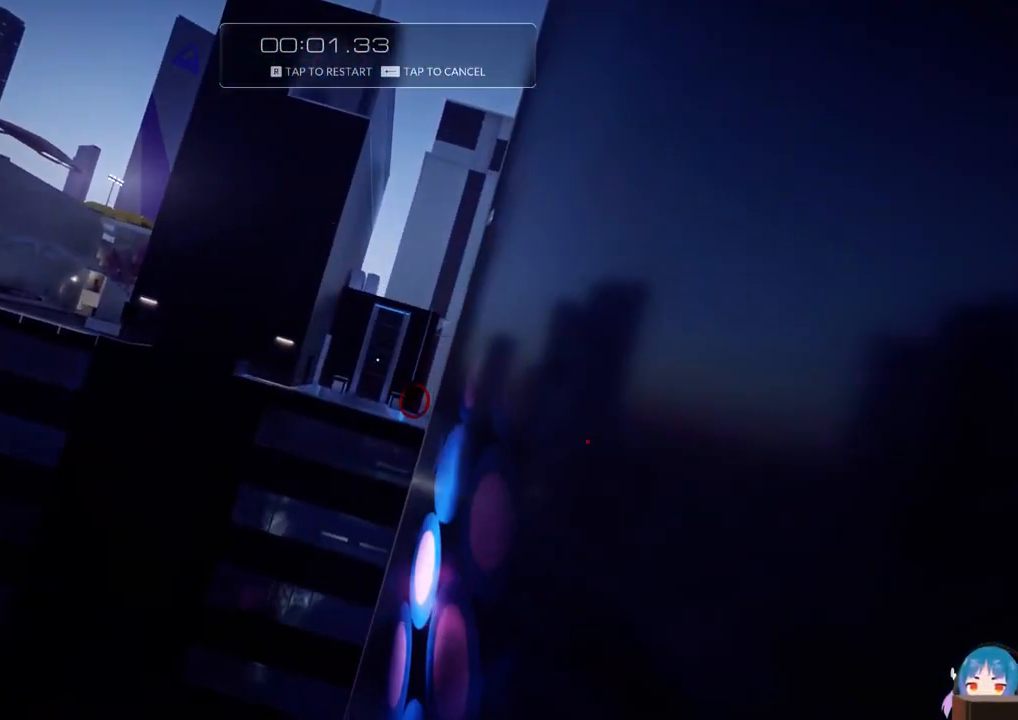
{"keys": ["w"], "events": []}
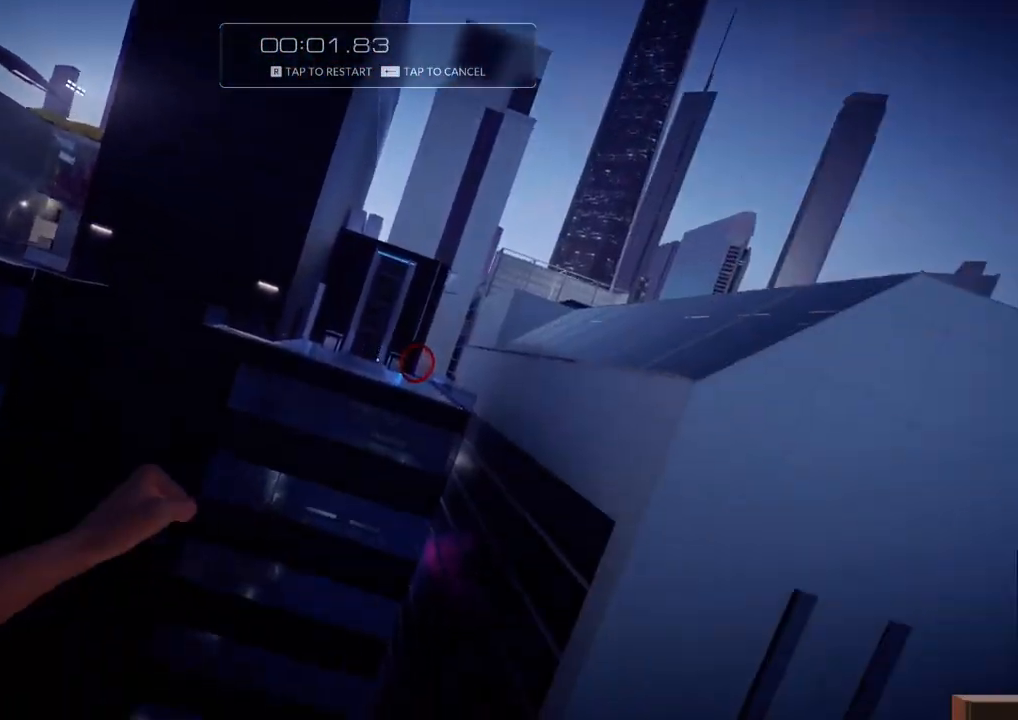
{"keys": ["w"], "events": [[100, "f", "down"], [334, "f", "up"]]}
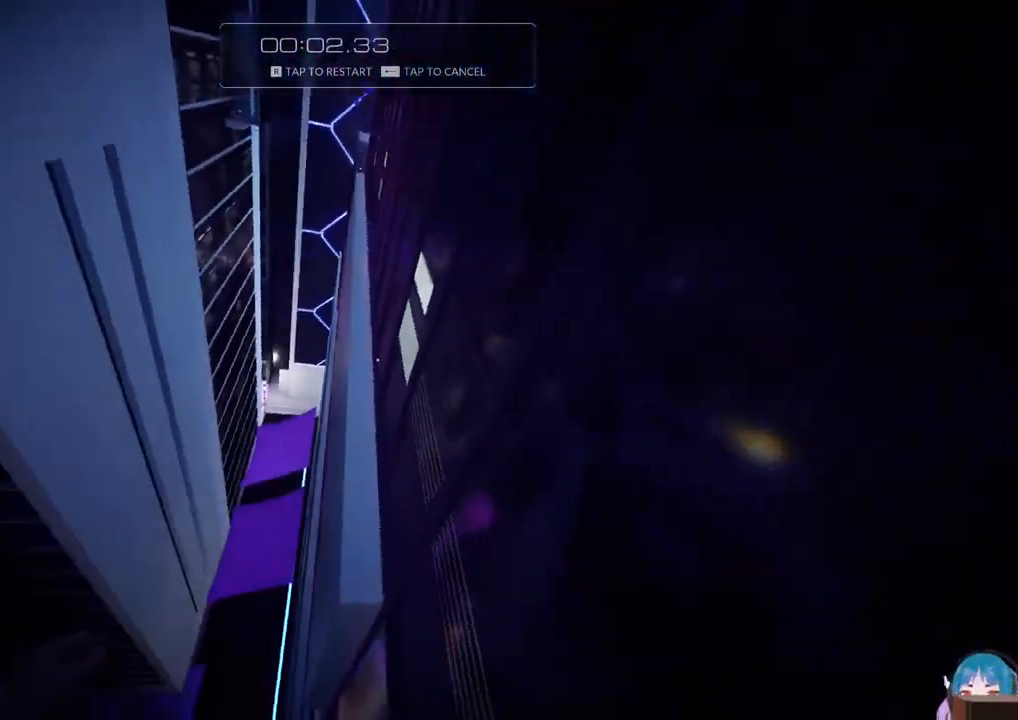
{"keys": ["w"], "events": [[267, "f", "down"], [450, "f", "up"]]}
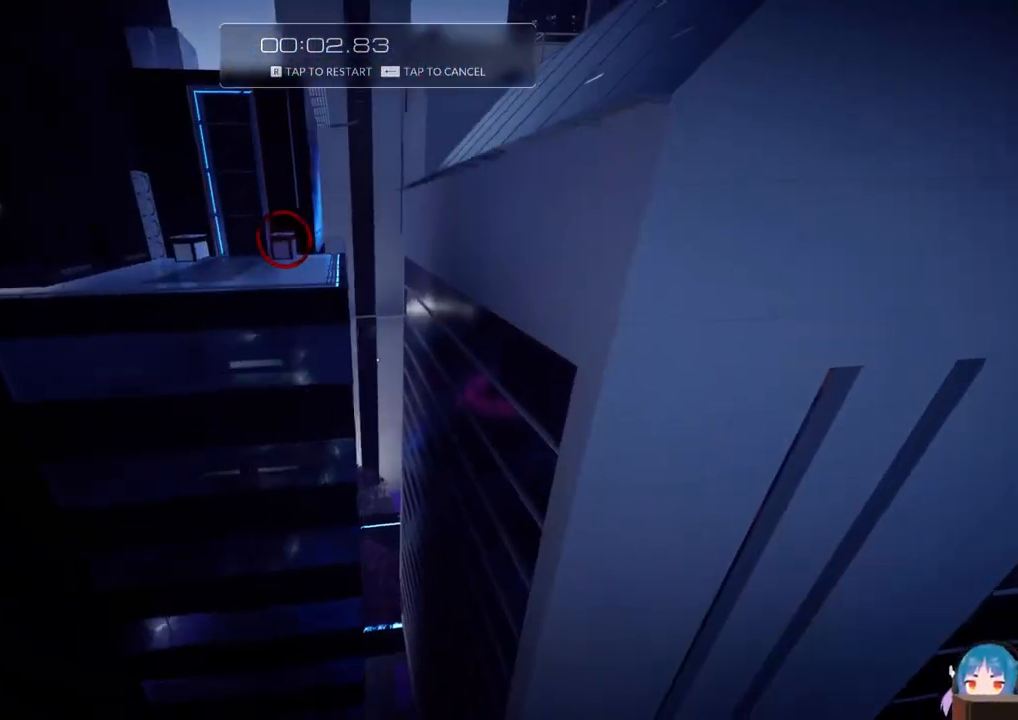
{"keys": ["r"], "events": [[367, "r", "down"], [467, "w", "up"]]}
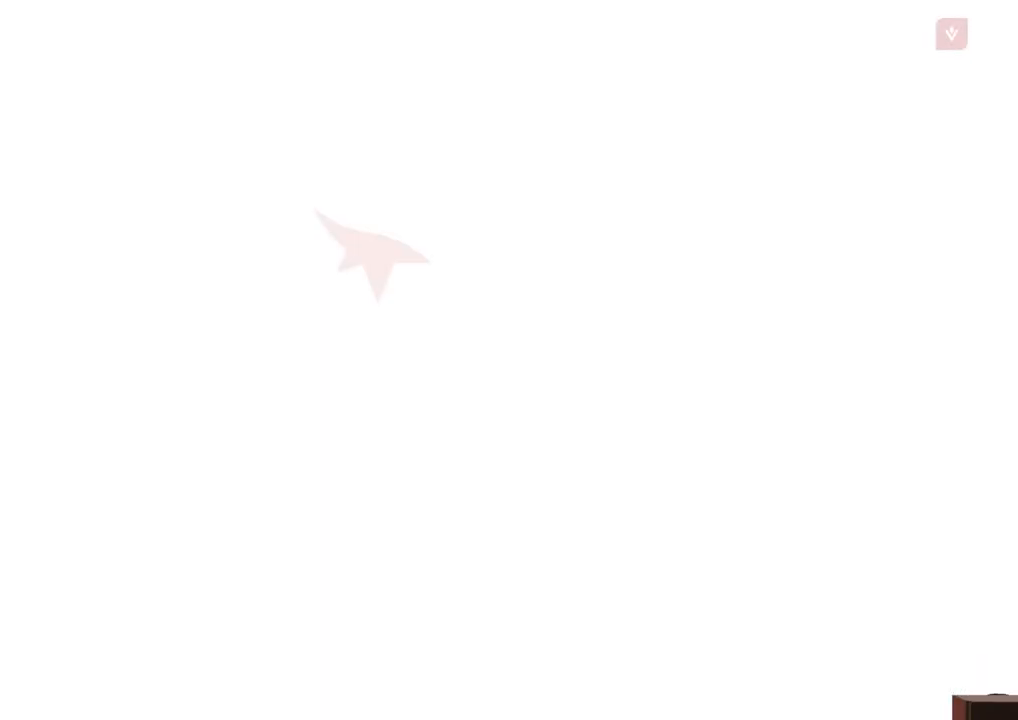
{"keys": ["shift", "w"], "events": [[17, "r", "up"], [384, "w", "down"], [434, "shift", "down"]]}
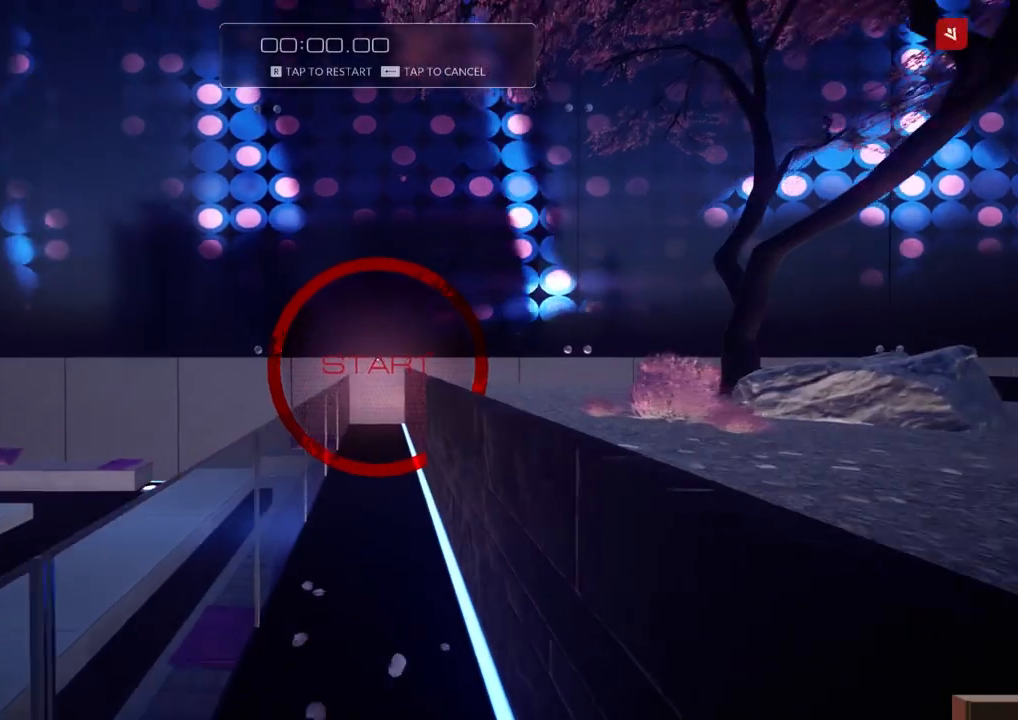
{"keys": ["w"], "events": [[117, "shift", "up"]]}
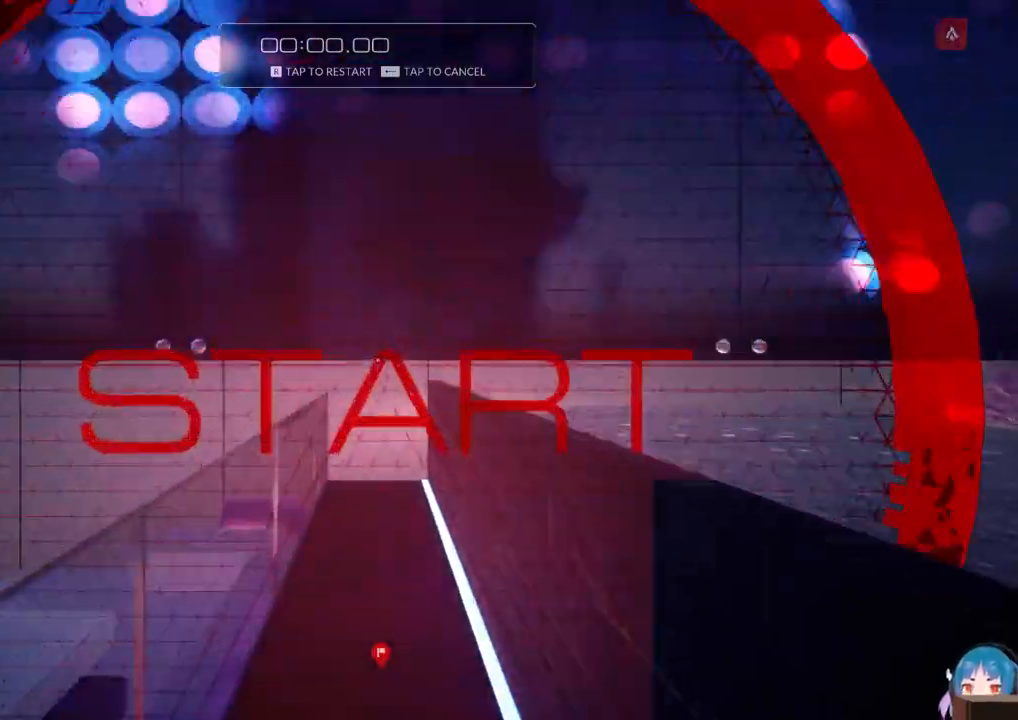
{"keys": ["a", "w"], "events": [[50, "d", "down"], [50, "f", "down"], [134, "a", "down"], [134, "d", "up"], [184, "f", "up"]]}
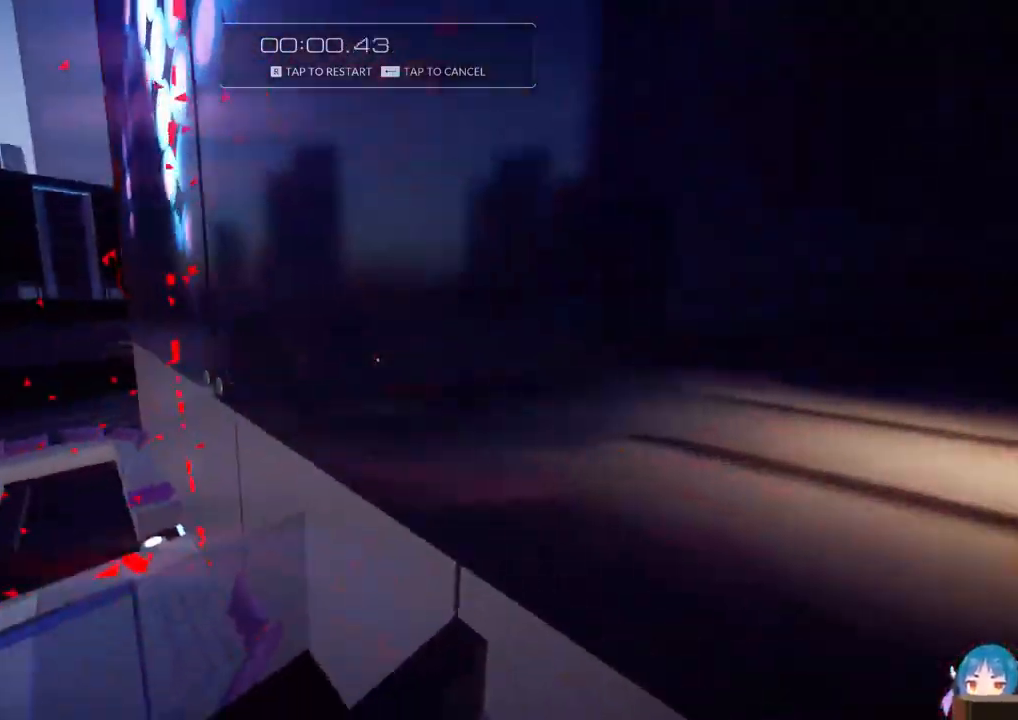
{"keys": ["a", "f", "w"], "events": [[100, "f", "down"]]}
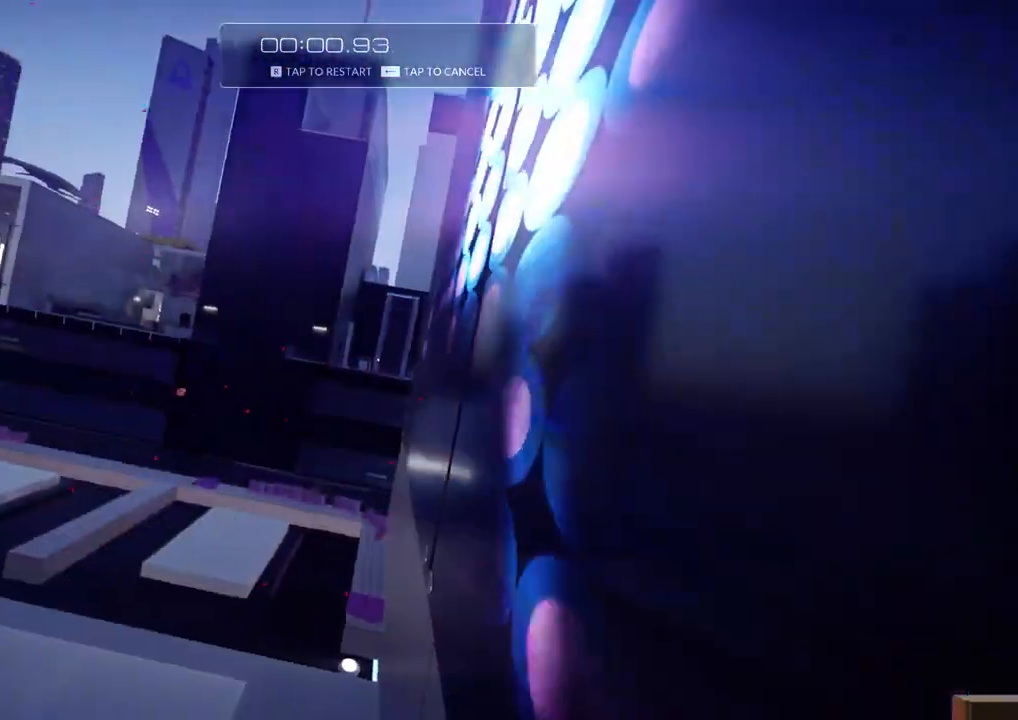
{"keys": [], "events": [[117, "f", "up"], [167, "a", "up"], [217, "d", "down"], [217, "r", "down"], [267, "d", "up"], [350, "r", "up"], [350, "w", "up"]]}
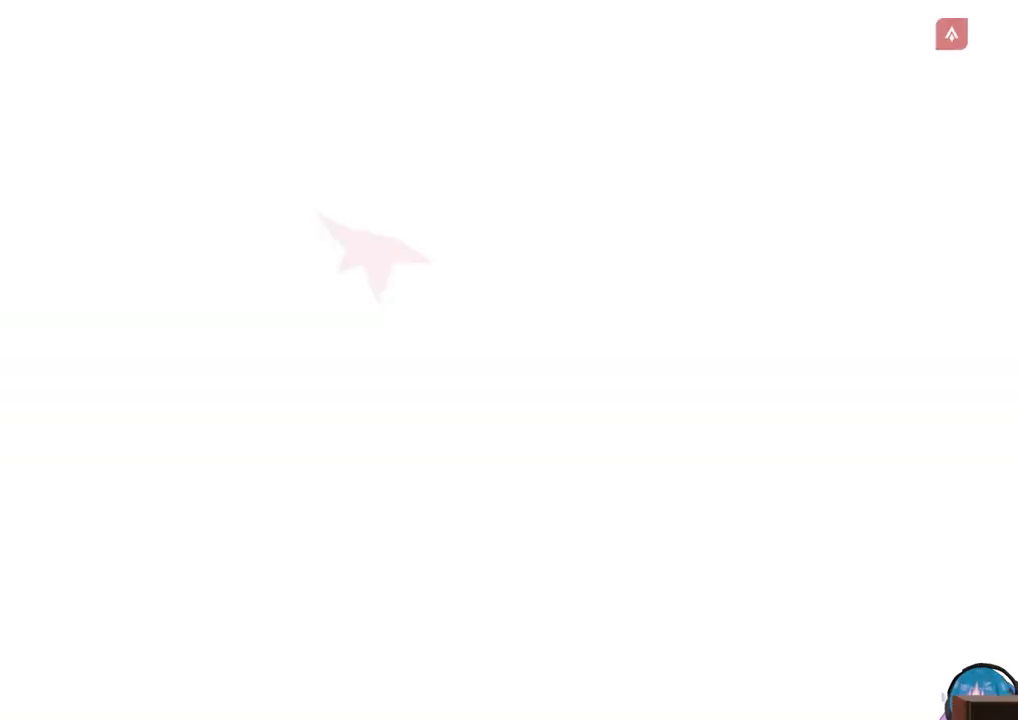
{"keys": ["w"], "events": [[184, "w", "down"], [234, "shift", "down"], [417, "shift", "up"]]}
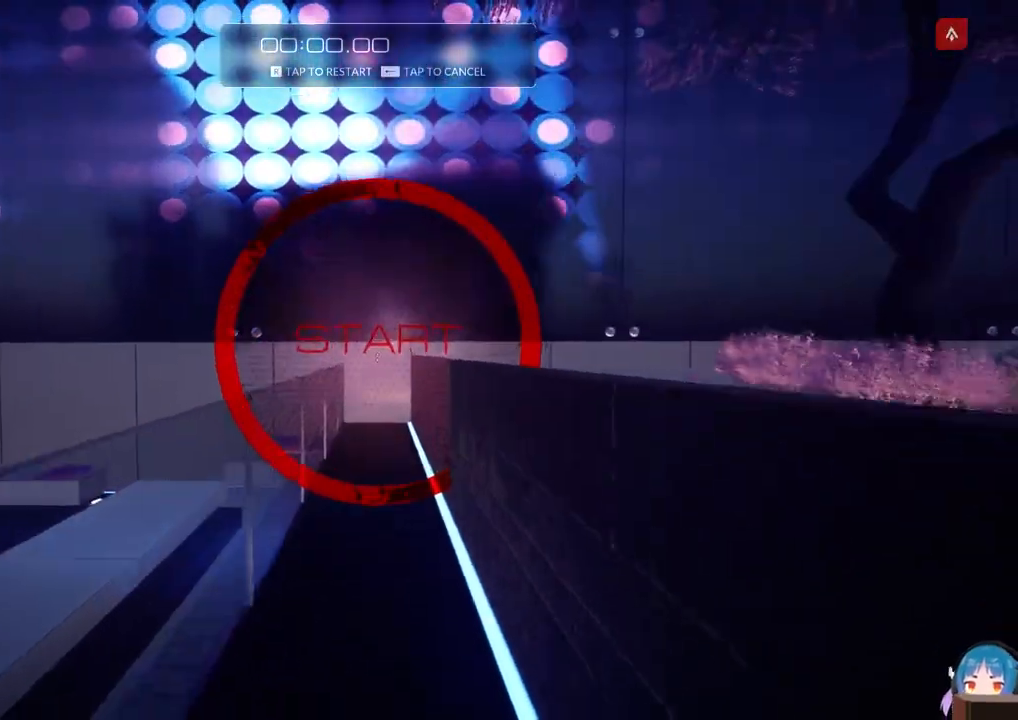
{"keys": ["a", "w"], "events": [[300, "f", "down"], [334, "d", "down"], [434, "a", "down"], [434, "d", "up"], [434, "f", "up"]]}
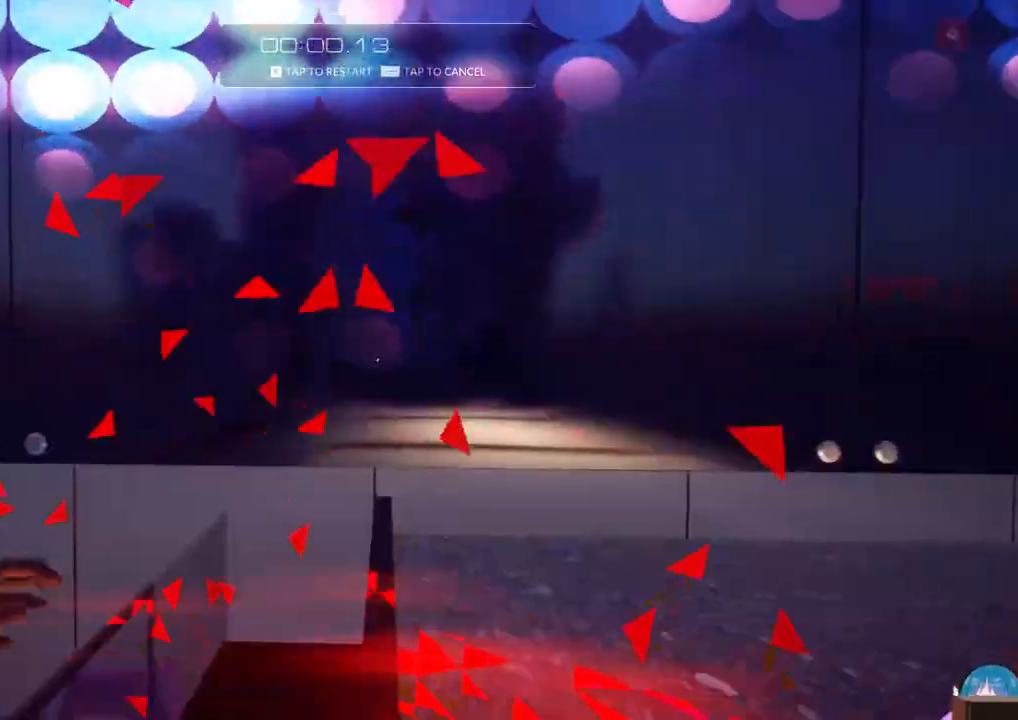
{"keys": ["a", "f", "w"], "events": [[400, "f", "down"]]}
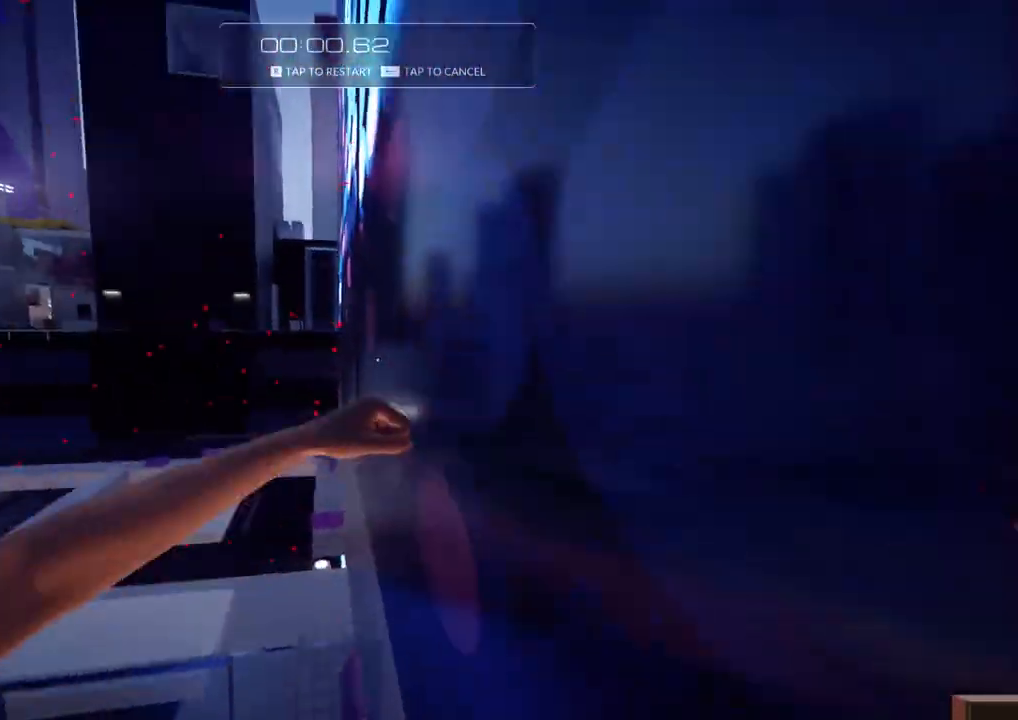
{"keys": [], "events": [[367, "f", "up"], [467, "a", "up"], [467, "w", "up"]]}
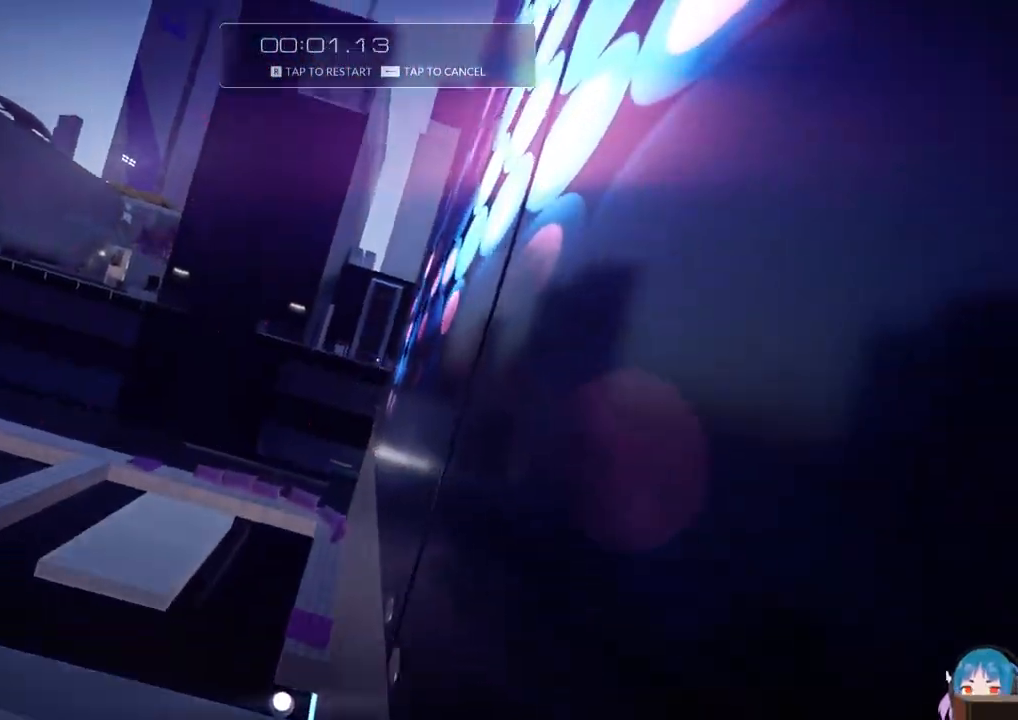
{"keys": [], "events": [[17, "r", "down"], [200, "r", "up"]]}
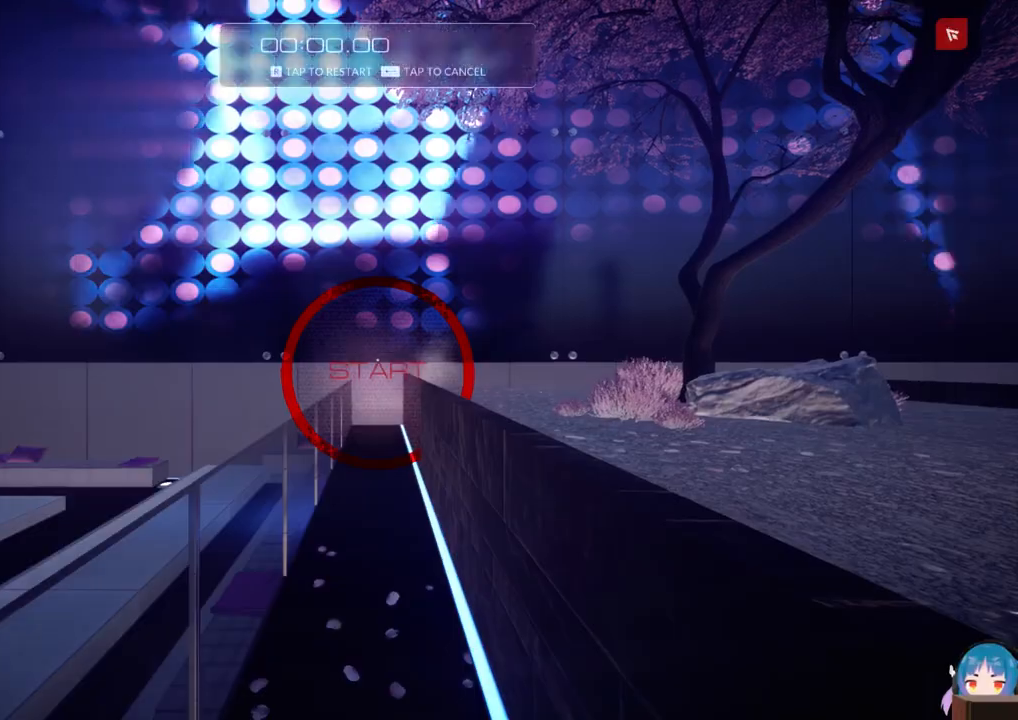
{"keys": ["w"], "events": [[34, "shift", "down"], [34, "w", "down"], [217, "shift", "up"]]}
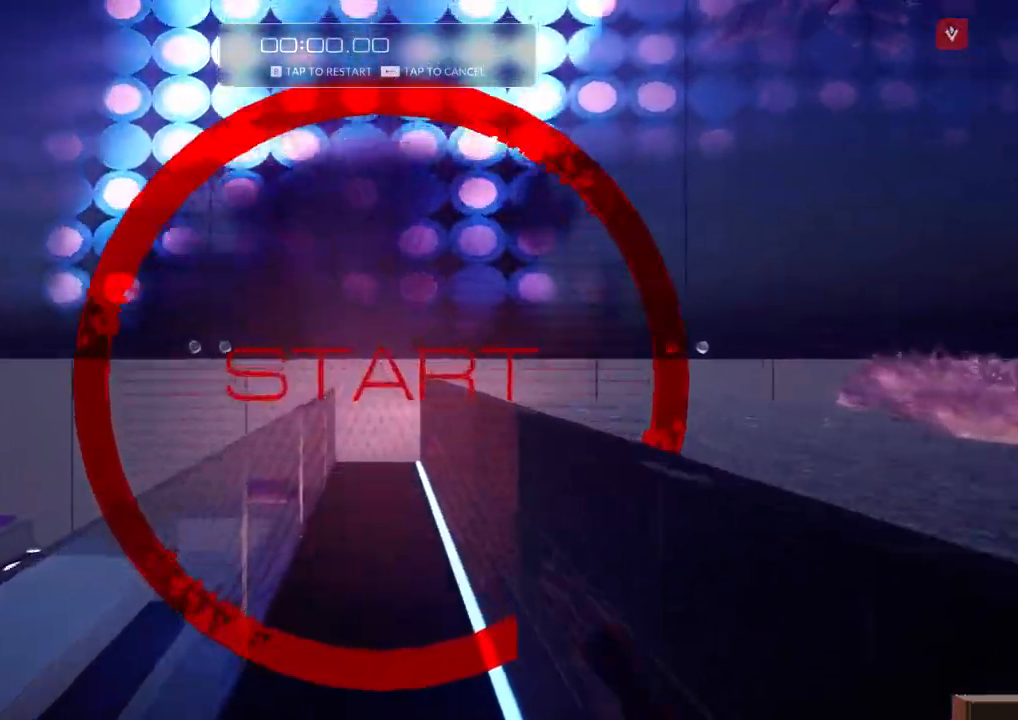
{"keys": ["a", "w"], "events": [[84, "d", "down"], [84, "f", "down"], [184, "a", "down"], [184, "d", "up"], [234, "f", "up"]]}
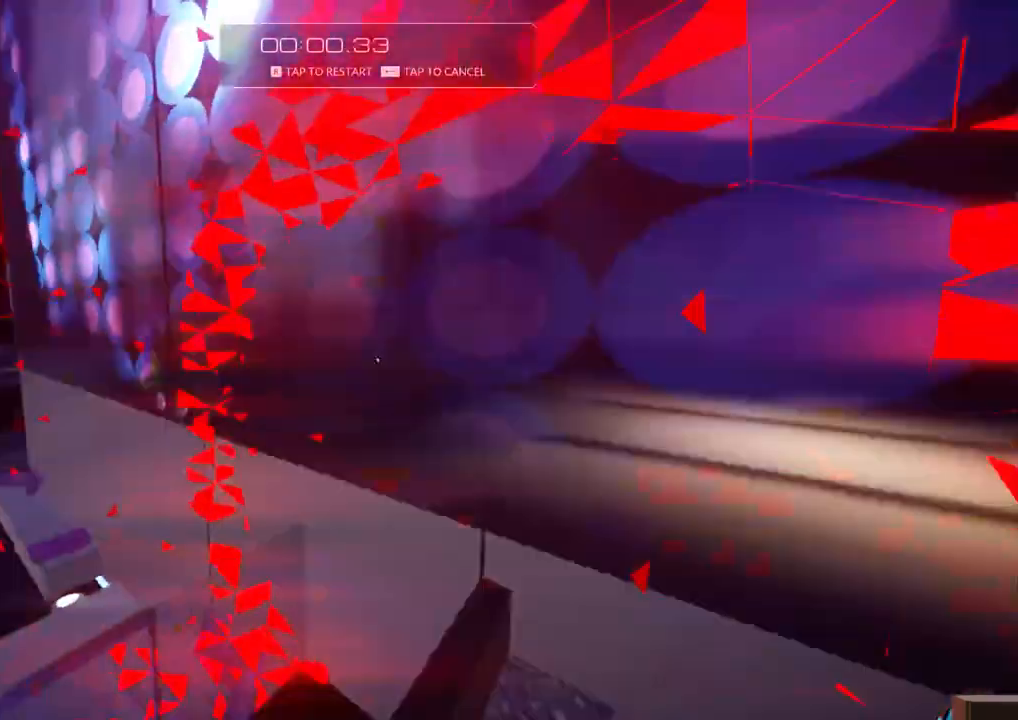
{"keys": ["a", "f", "w"], "events": [[150, "f", "down"], [200, "d", "down"], [250, "d", "up"]]}
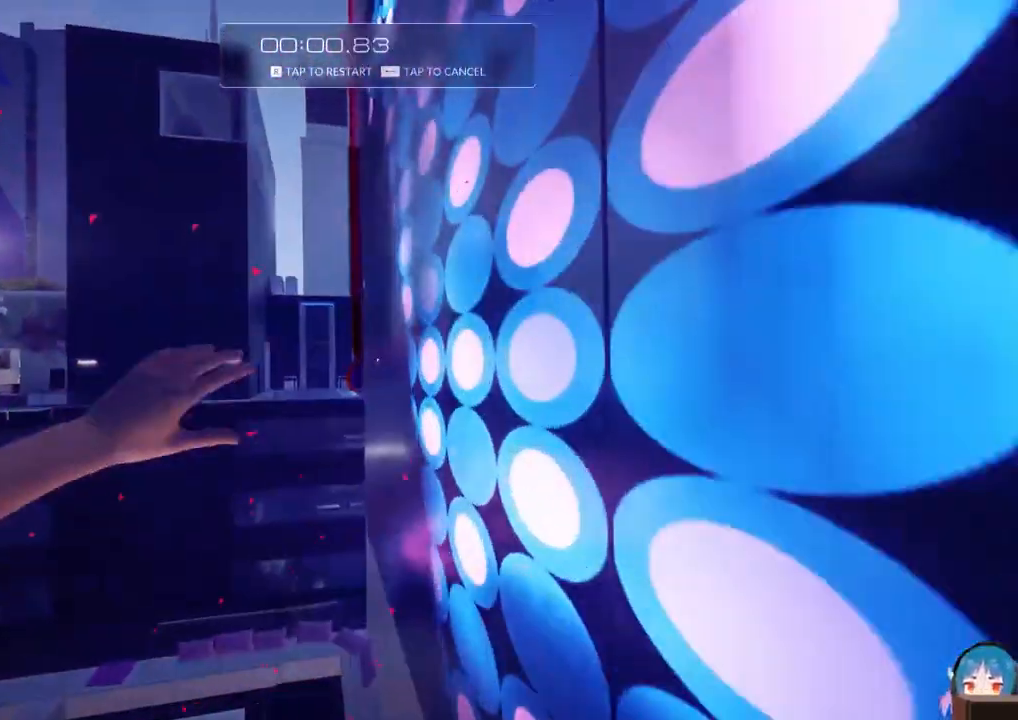
{"keys": ["w"], "events": [[67, "d", "down"], [117, "a", "up"], [267, "d", "up"], [300, "f", "up"]]}
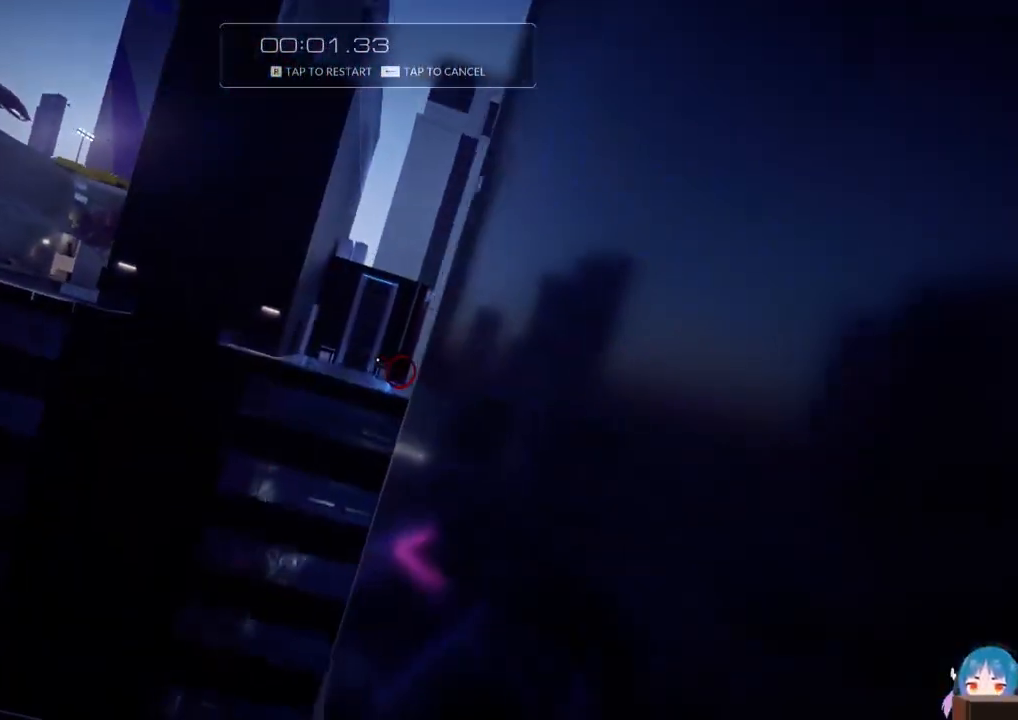
{"keys": ["w"], "events": []}
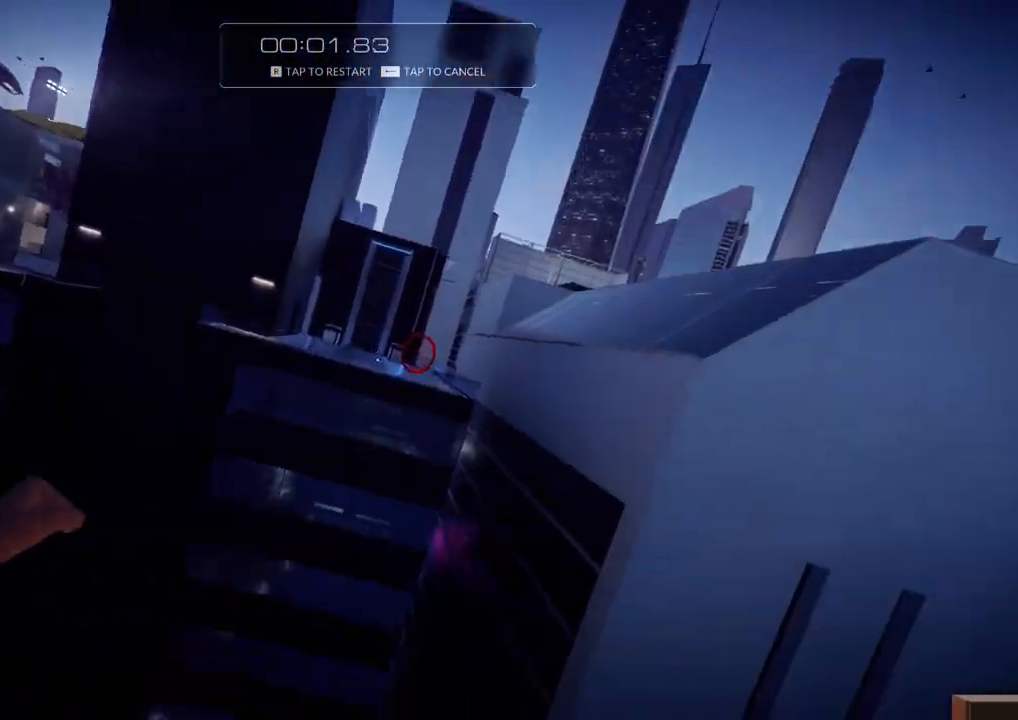
{"keys": ["w"], "events": [[67, "f", "down"], [300, "f", "up"]]}